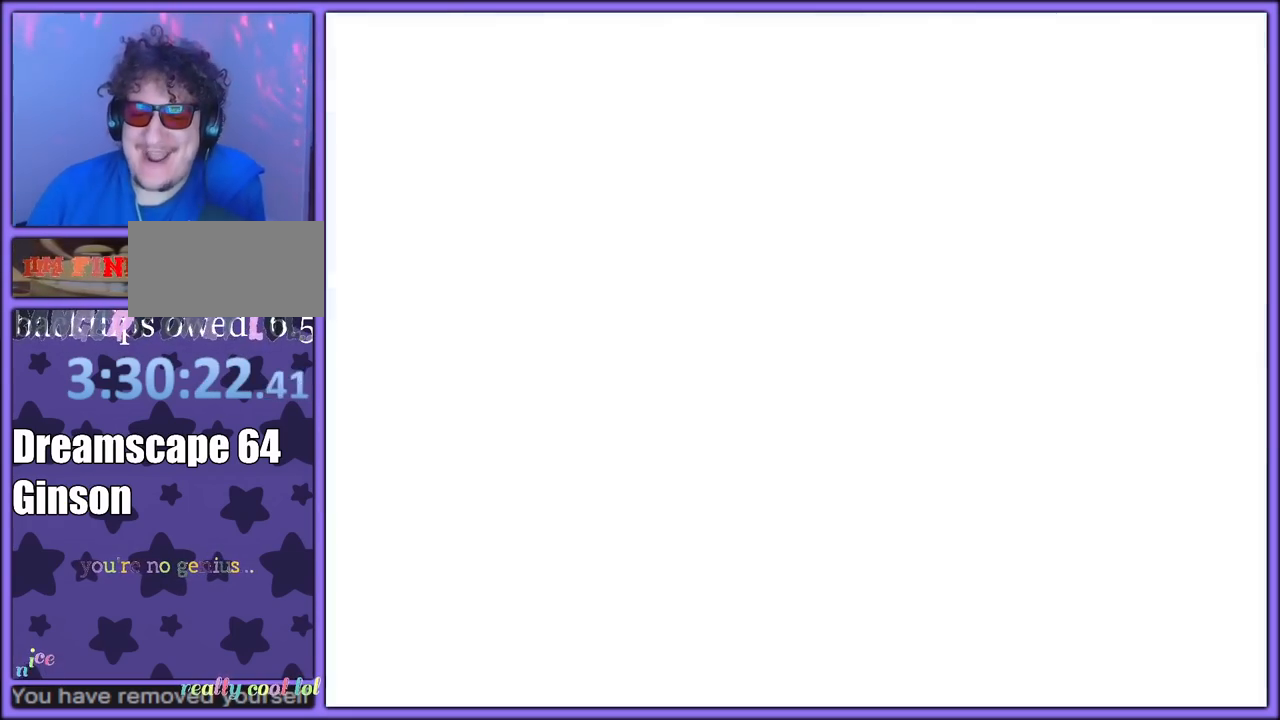
Gameplay with a controller (Nintendo layout); each line is a JSON object with the inputs held at the frame after it. "button_events" lists button changes between this image and that frame as [ms after this image, input, new state], when the widget could be followed in between (sticks are given only as held states). Not read: L1 L3 R3.
{"buttons": ["A"], "left_stick": "up", "button_events": []}
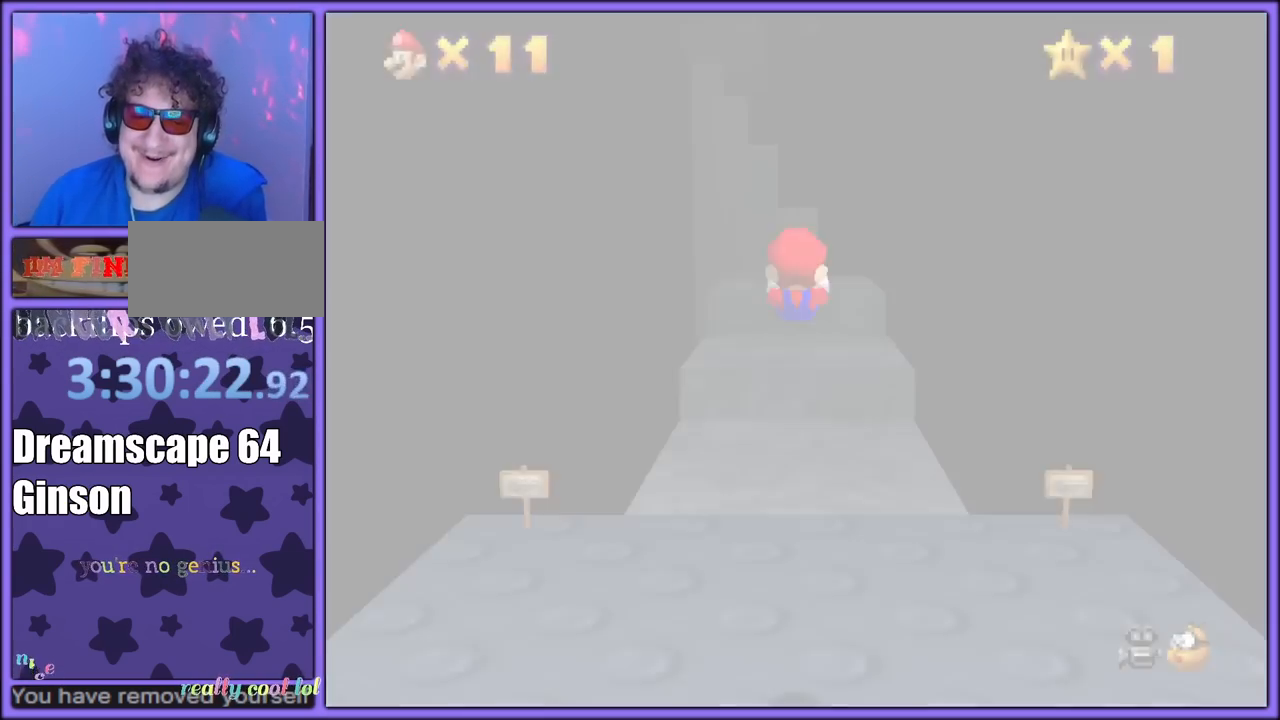
{"buttons": ["A"], "left_stick": "up", "button_events": []}
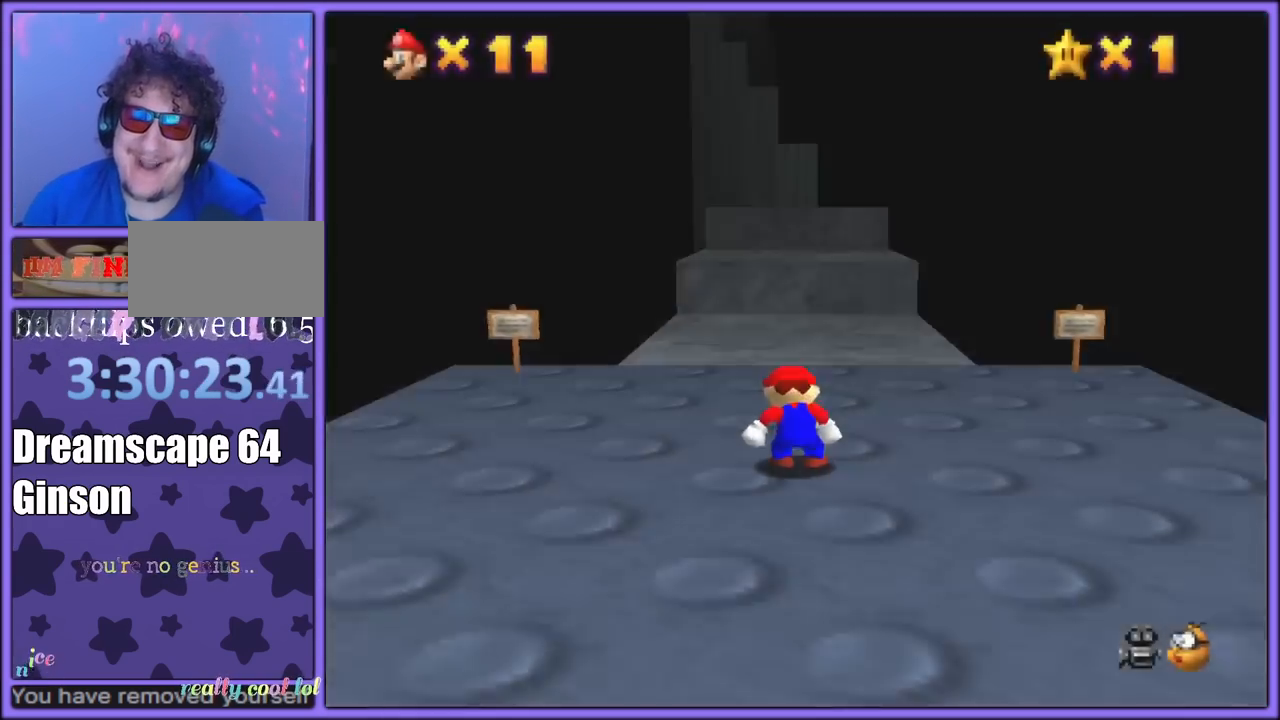
{"buttons": ["B"], "left_stick": "up", "button_events": [[350, "B", "down"], [483, "A", "up"]]}
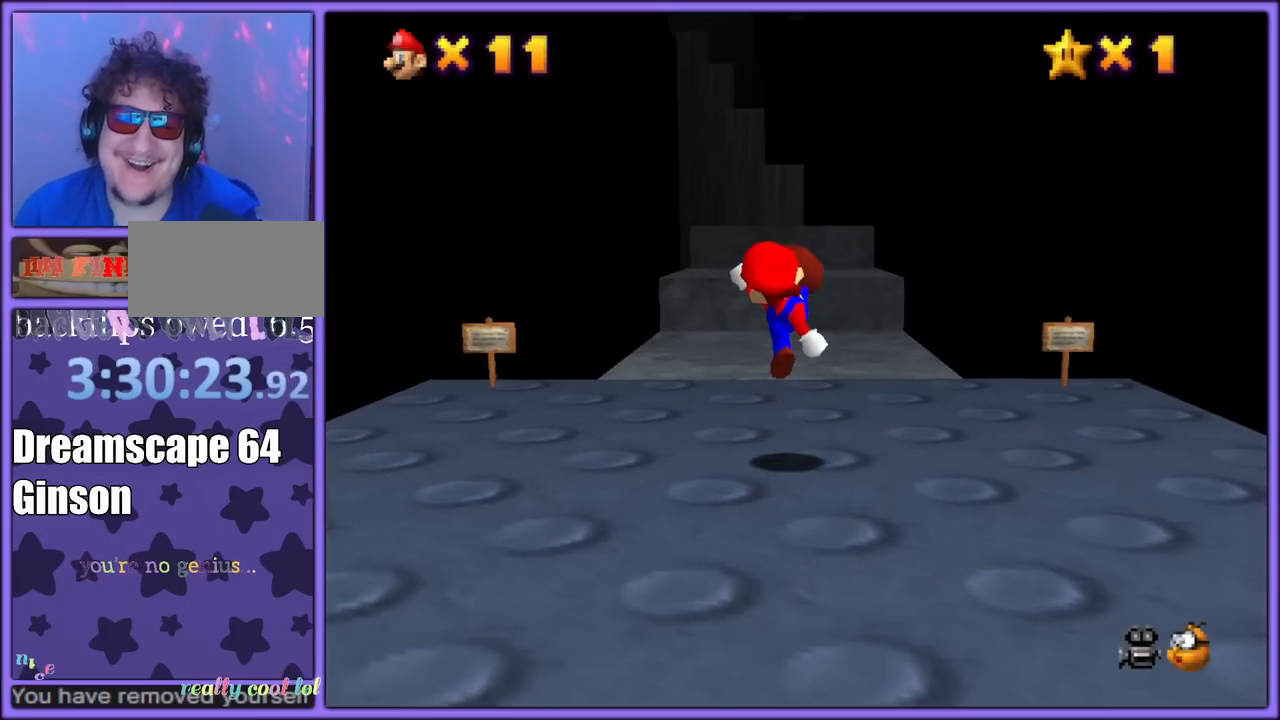
{"buttons": [], "left_stick": "up", "button_events": [[17, "B", "up"], [233, "A", "down"], [300, "A", "up"]]}
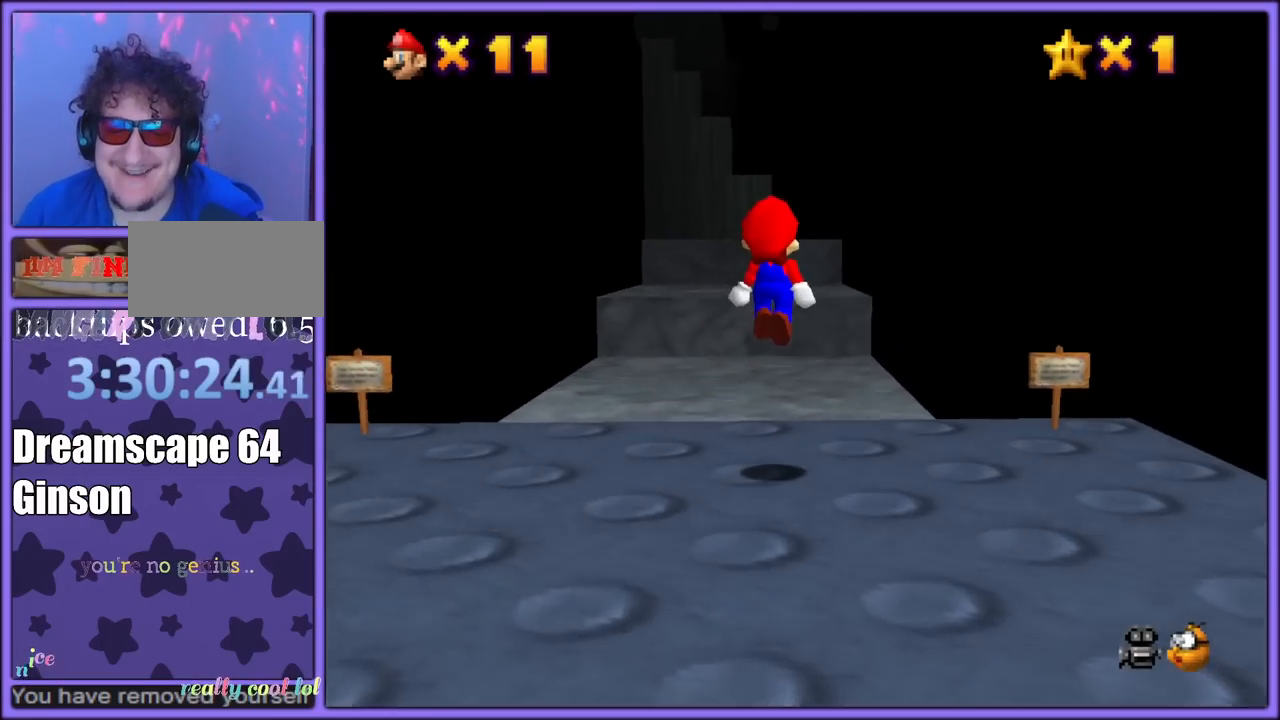
{"buttons": [], "left_stick": "center", "button_events": [[200, "B", "down"], [250, "B", "up"], [283, "A", "down"], [333, "B", "down"], [383, "A", "up"], [417, "B", "up"]]}
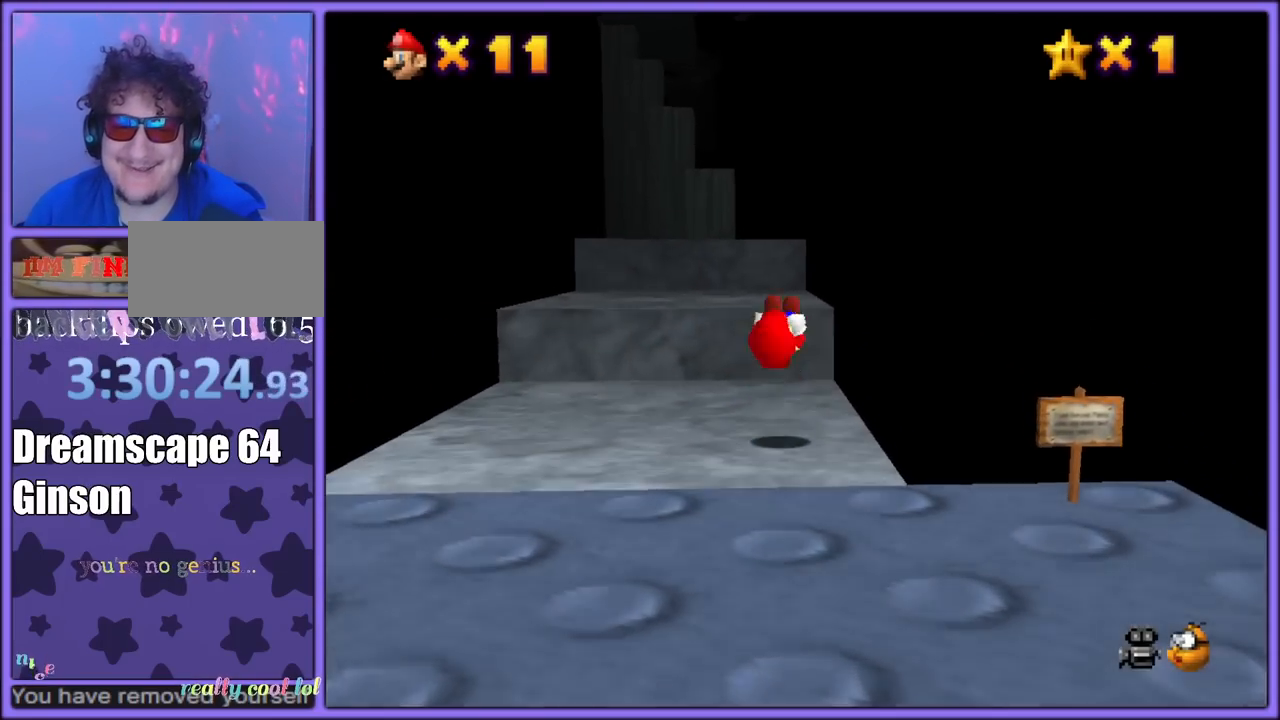
{"buttons": ["A"], "left_stick": "up", "button_events": [[117, "C_DOWN", "down"], [183, "C_DOWN", "up"], [383, "A", "down"]]}
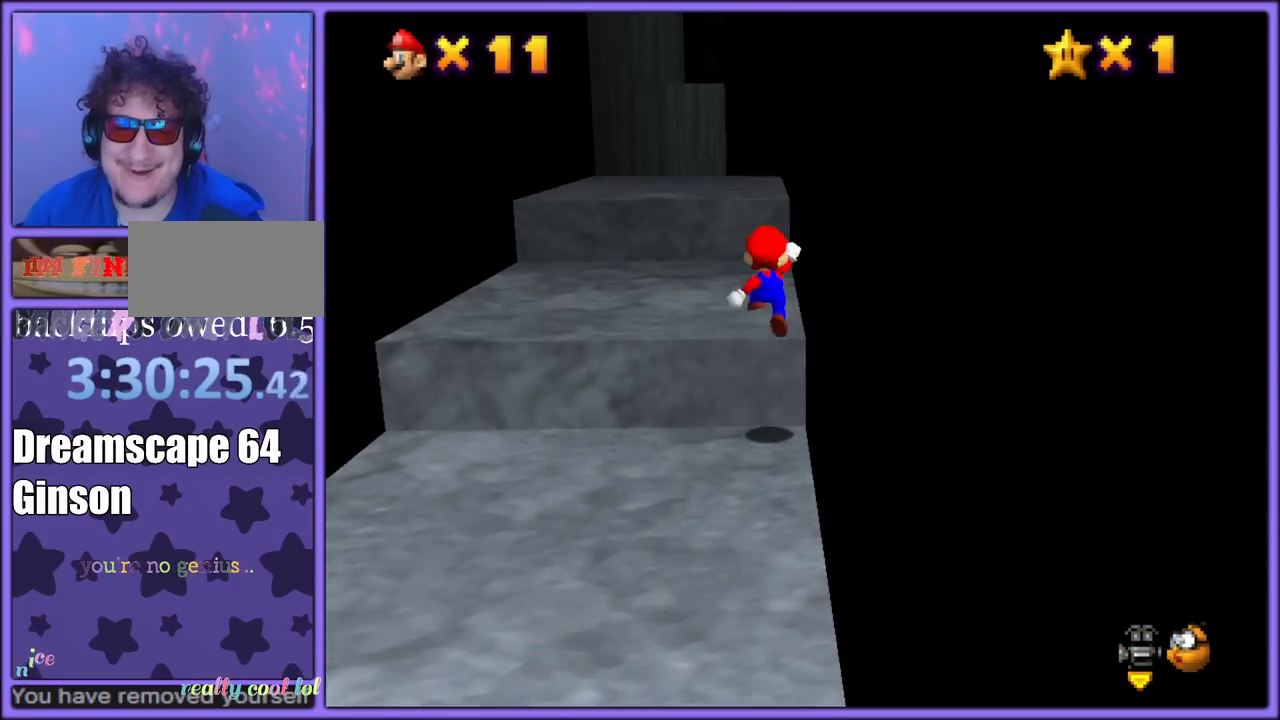
{"buttons": ["A", "B"], "left_stick": "up-right", "button_events": [[33, "A", "up"], [100, "B", "down"], [200, "B", "up"], [300, "C_DOWN", "down"], [300, "C_RIGHT", "down"], [350, "C_DOWN", "up"], [400, "C_RIGHT", "up"], [450, "A", "down"], [500, "B", "down"]]}
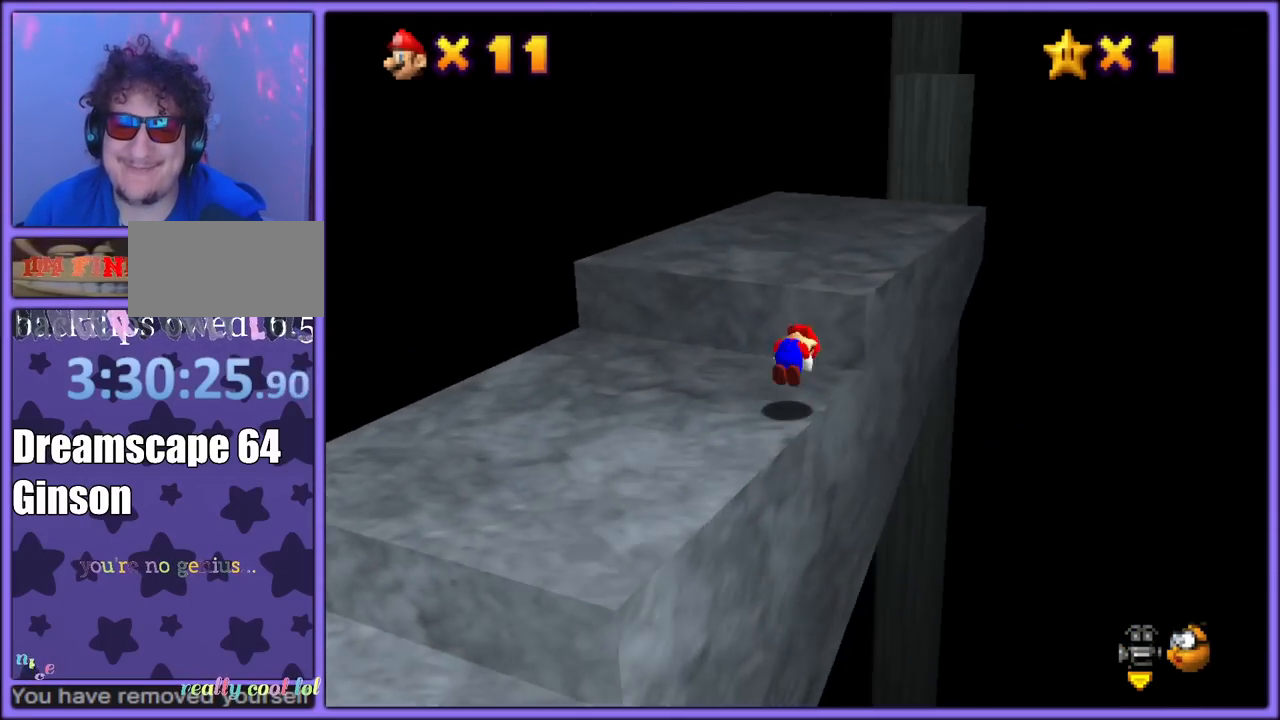
{"buttons": ["A"], "left_stick": "up-right", "button_events": [[100, "B", "up"], [383, "B", "down"], [500, "B", "up"]]}
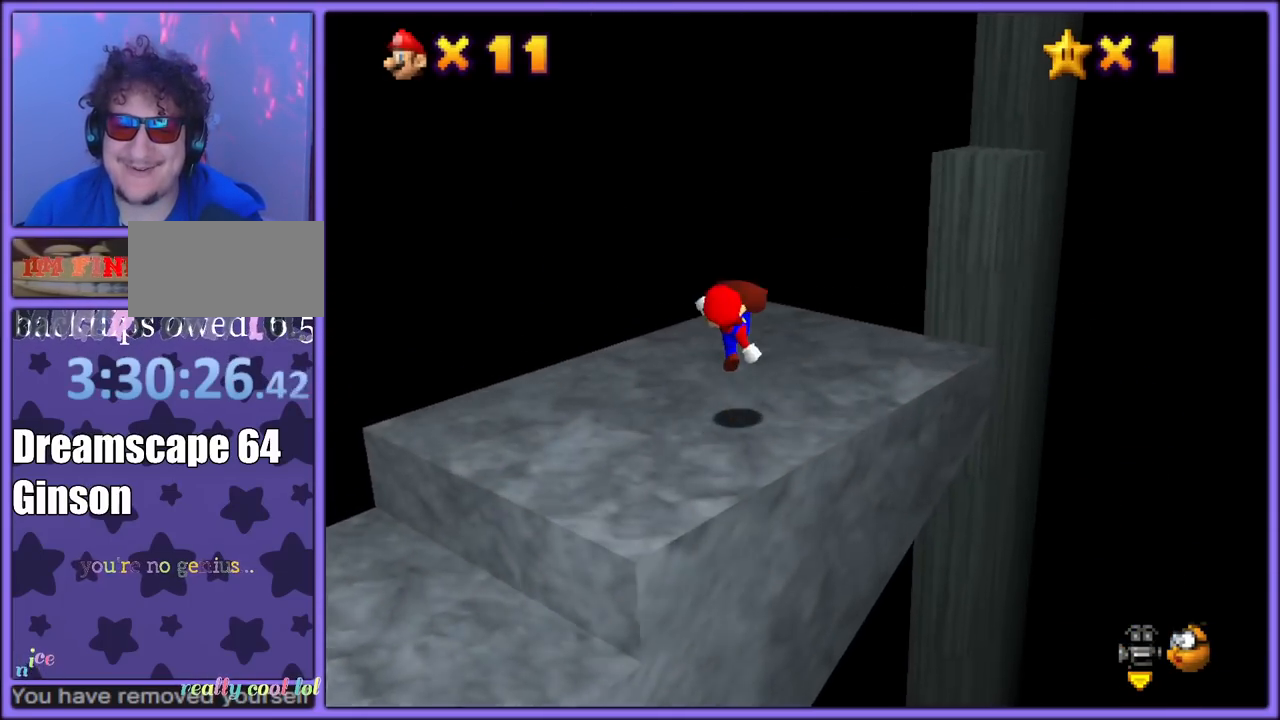
{"buttons": [], "left_stick": "up-right", "button_events": [[17, "A", "up"]]}
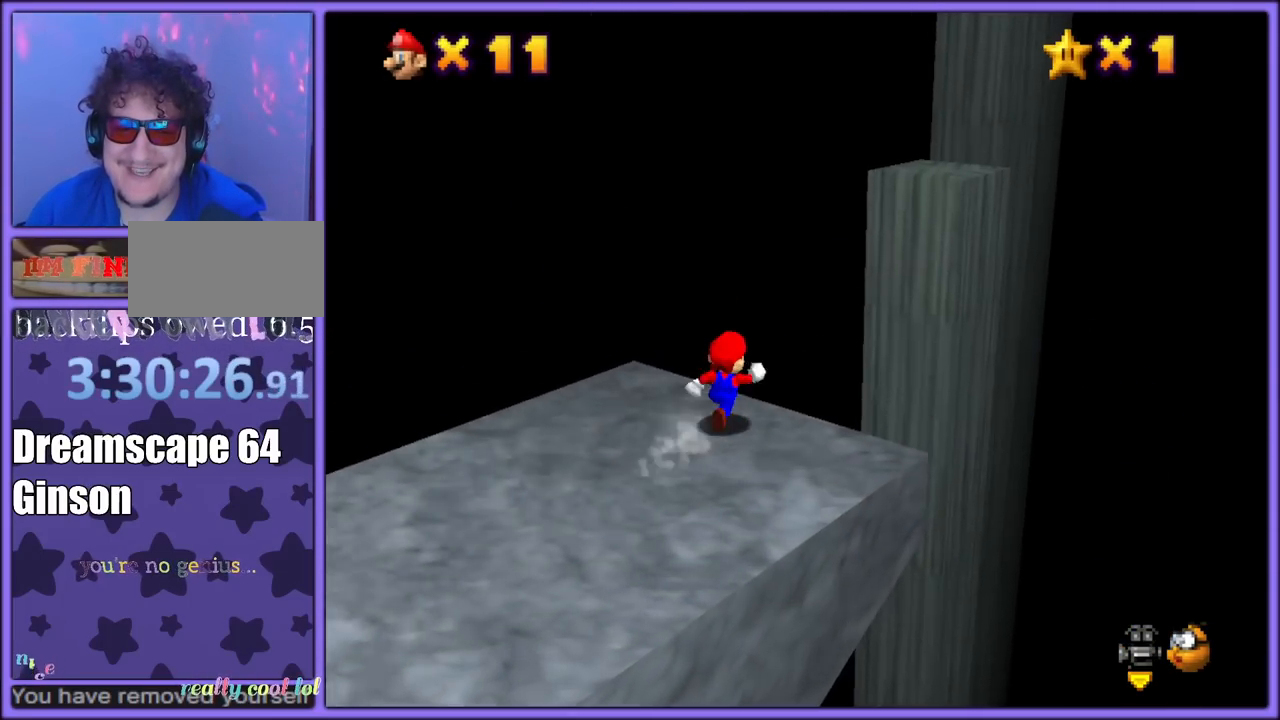
{"buttons": ["A", "B"], "left_stick": "right", "button_events": [[33, "A", "down"], [483, "B", "down"]]}
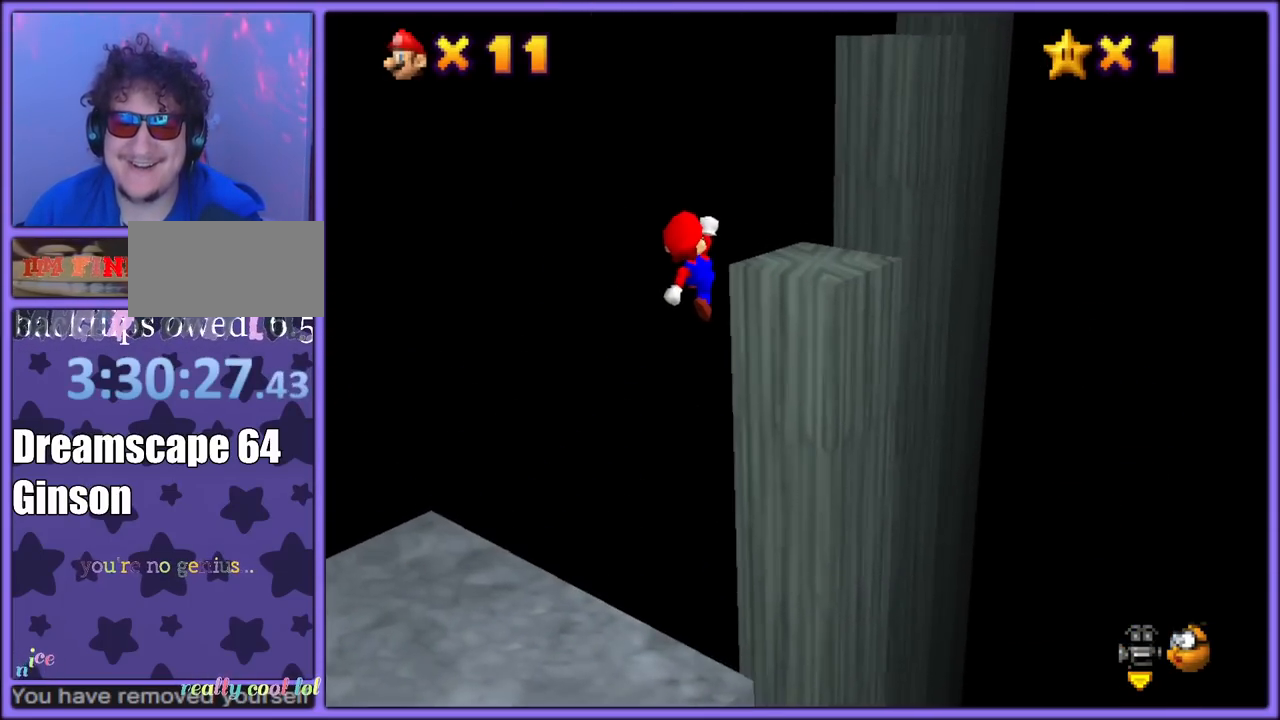
{"buttons": ["A"], "left_stick": "up", "button_events": [[50, "A", "up"], [100, "B", "up"], [367, "A", "down"]]}
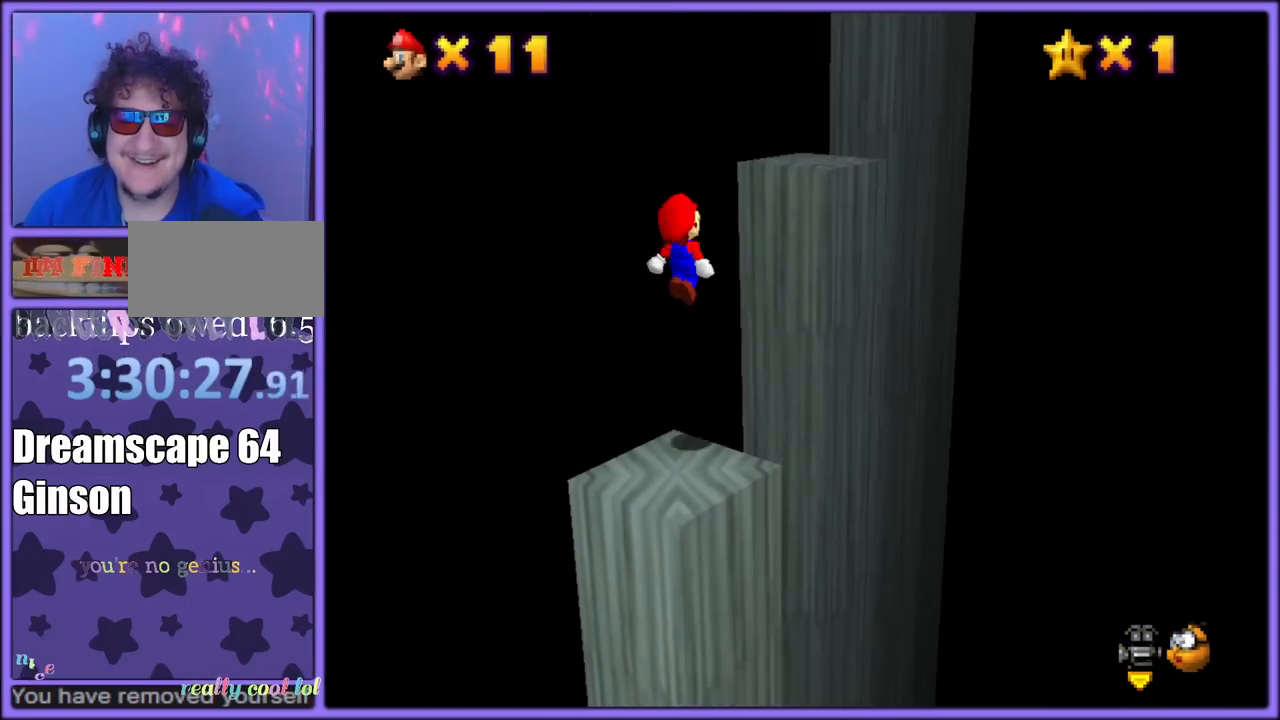
{"buttons": [], "left_stick": "up-right", "button_events": [[267, "B", "down"], [317, "A", "up"], [383, "B", "up"]]}
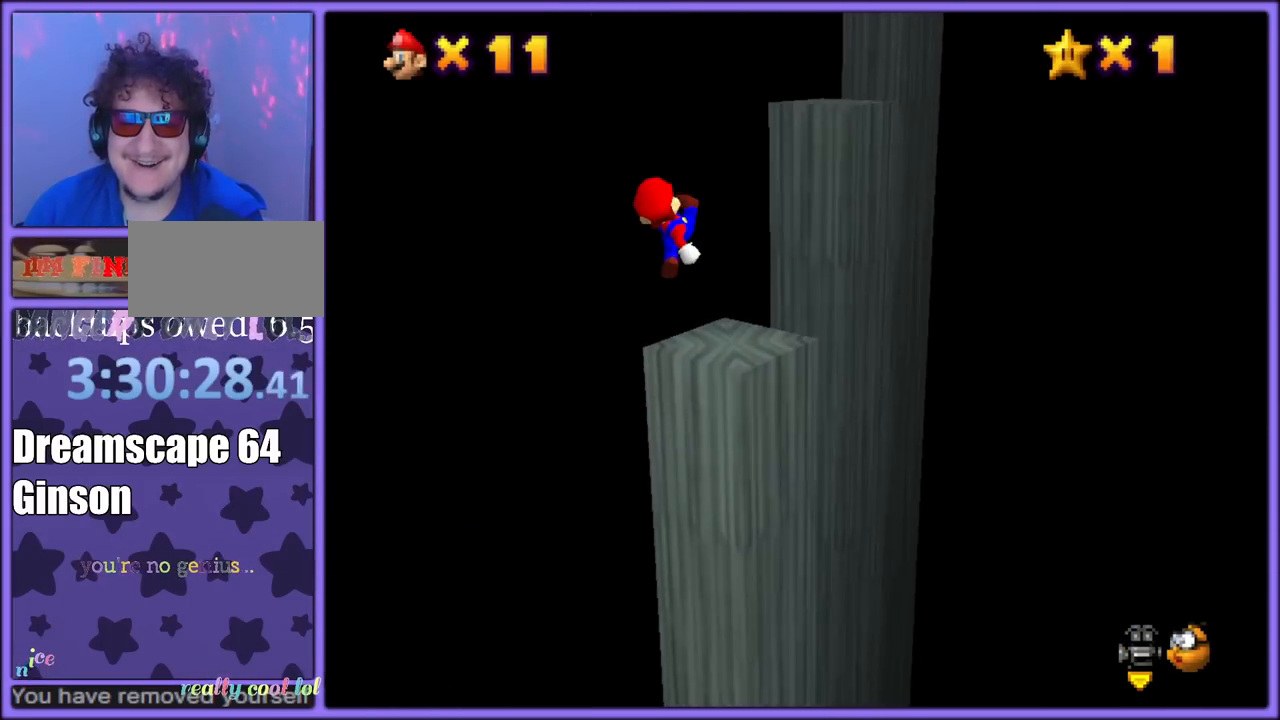
{"buttons": ["A"], "left_stick": "down-left", "button_events": [[250, "A", "down"]]}
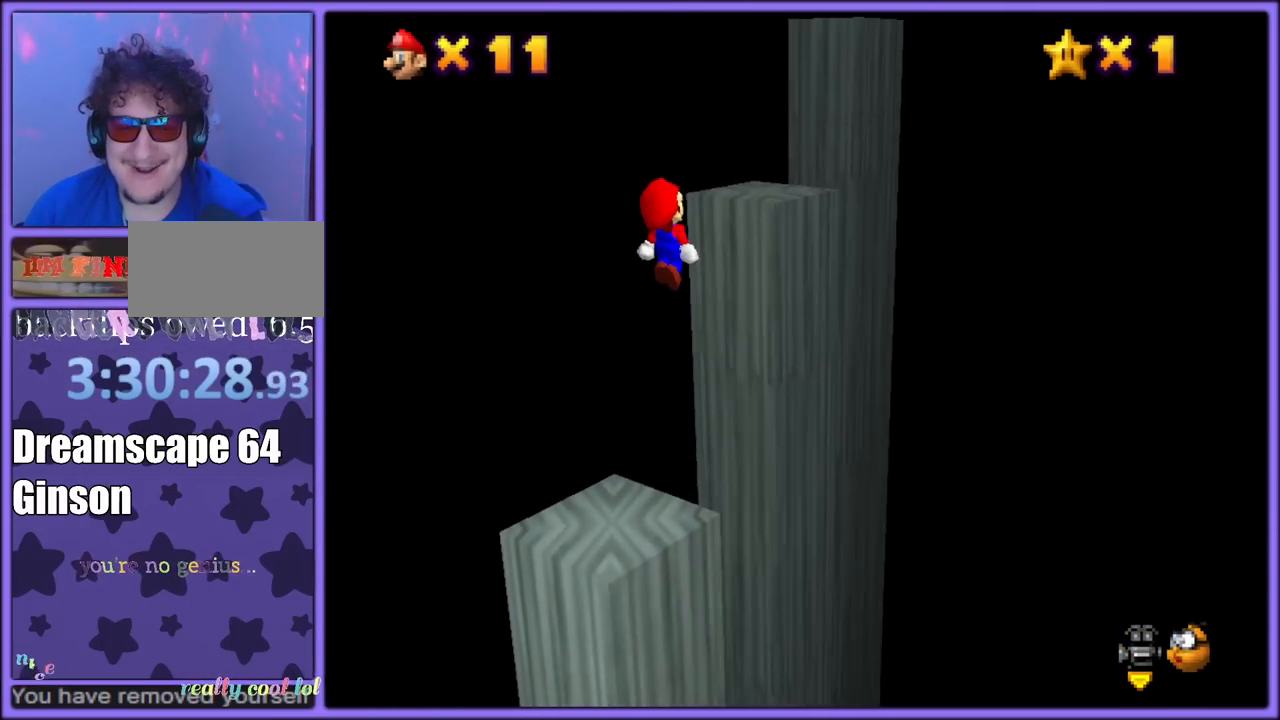
{"buttons": [], "left_stick": "up", "button_events": [[133, "B", "down"], [217, "A", "up"], [217, "B", "up"]]}
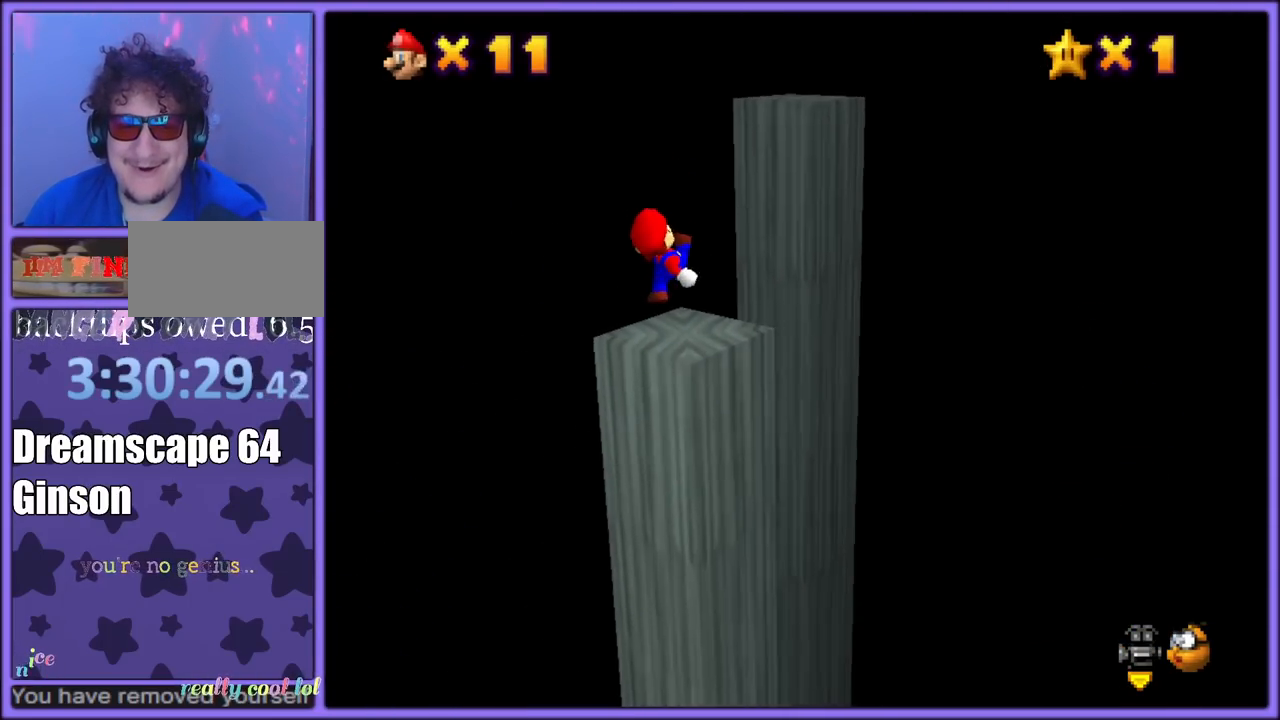
{"buttons": ["A"], "left_stick": "up", "button_events": [[83, "A", "down"]]}
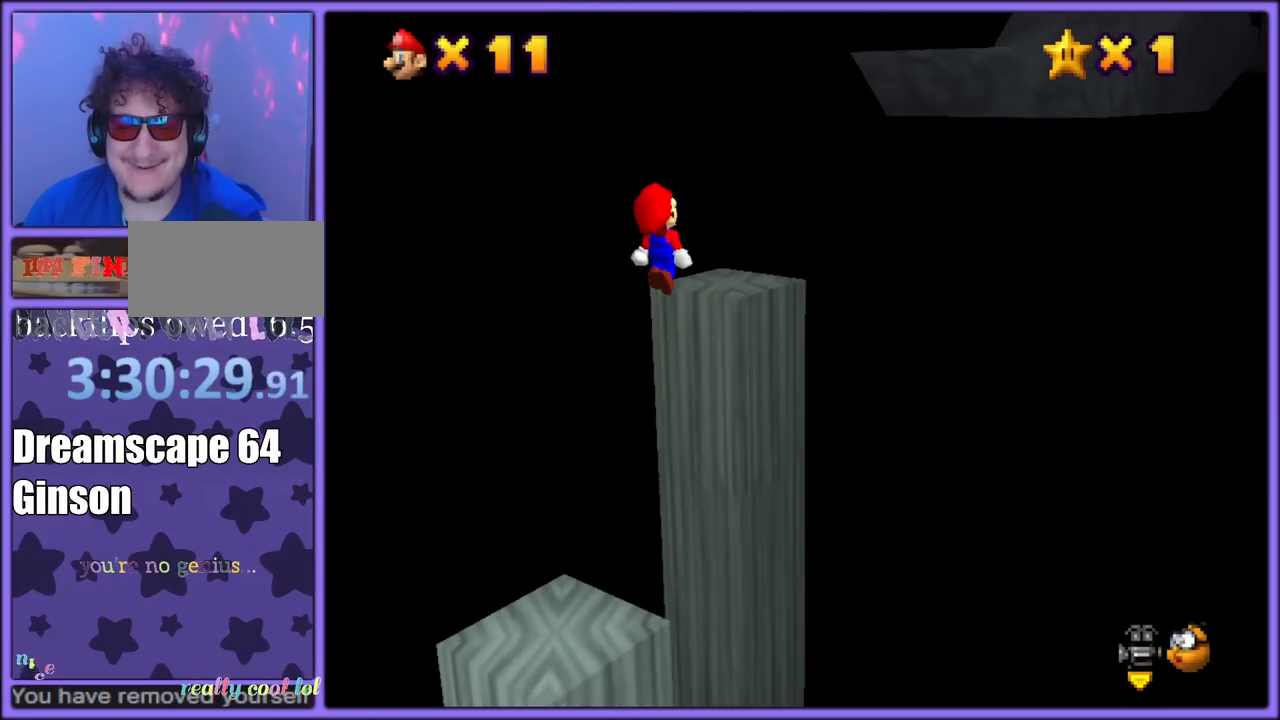
{"buttons": ["A"], "left_stick": "up-right", "button_events": [[317, "A", "up"], [400, "A", "down"]]}